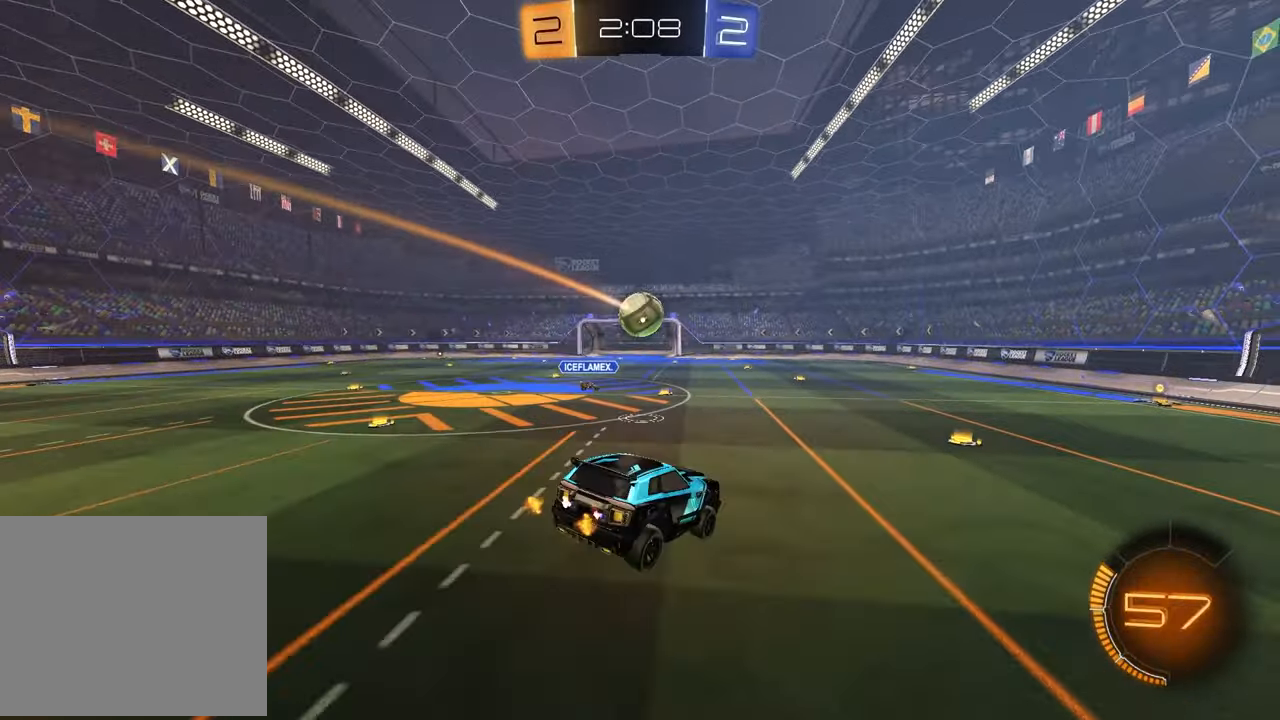
Gameplay with a controller (PlayStation layout); each line is a JSON object with the inputs held at the frame after it. "events" lists button and stick changes between this image and that frame as [ms after this image, input, new state], when the widget could be followed in between.
{"buttons": ["R1", "R2"], "left_stick": "center", "right_stick": "center", "events": [[117, "left_stick", "left"], [333, "left_stick", "center"], [367, "R1", "down"]]}
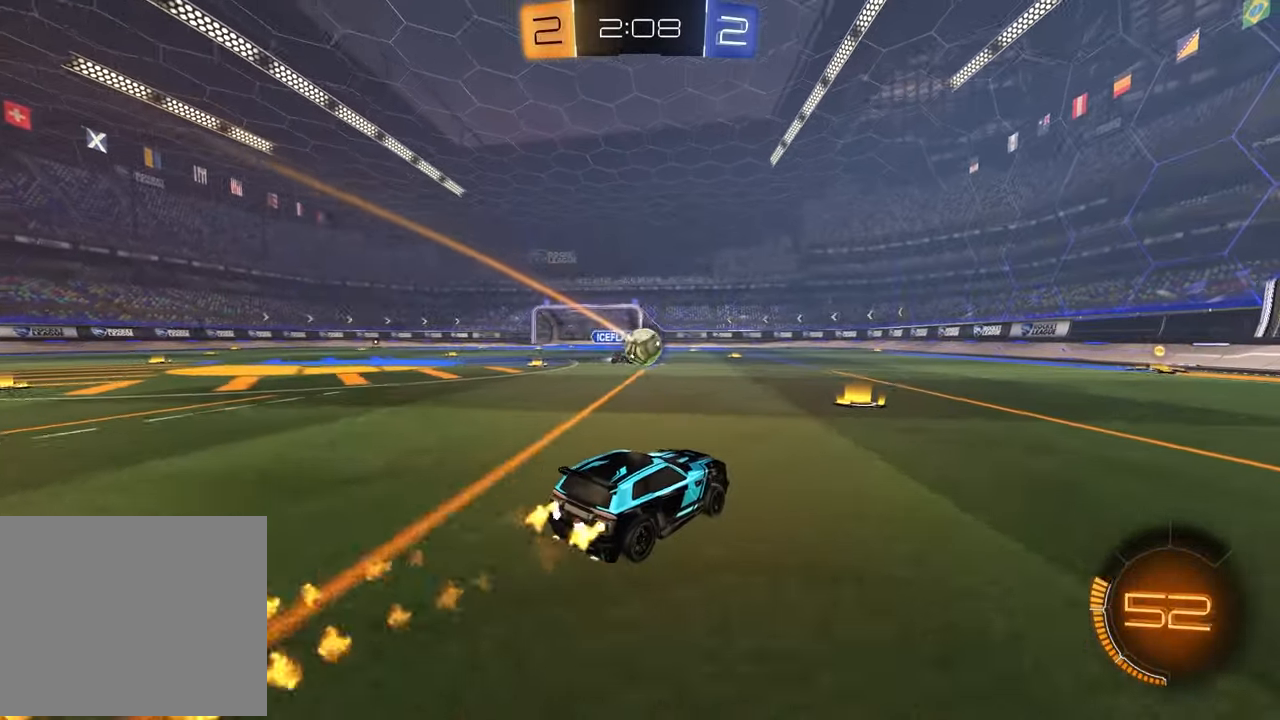
{"buttons": ["TRIANGLE", "R1", "R2"], "left_stick": "left", "right_stick": "center", "events": [[83, "left_stick", "right"], [333, "R1", "up"], [367, "left_stick", "center"], [383, "R1", "down"], [467, "TRIANGLE", "down"], [467, "left_stick", "left"]]}
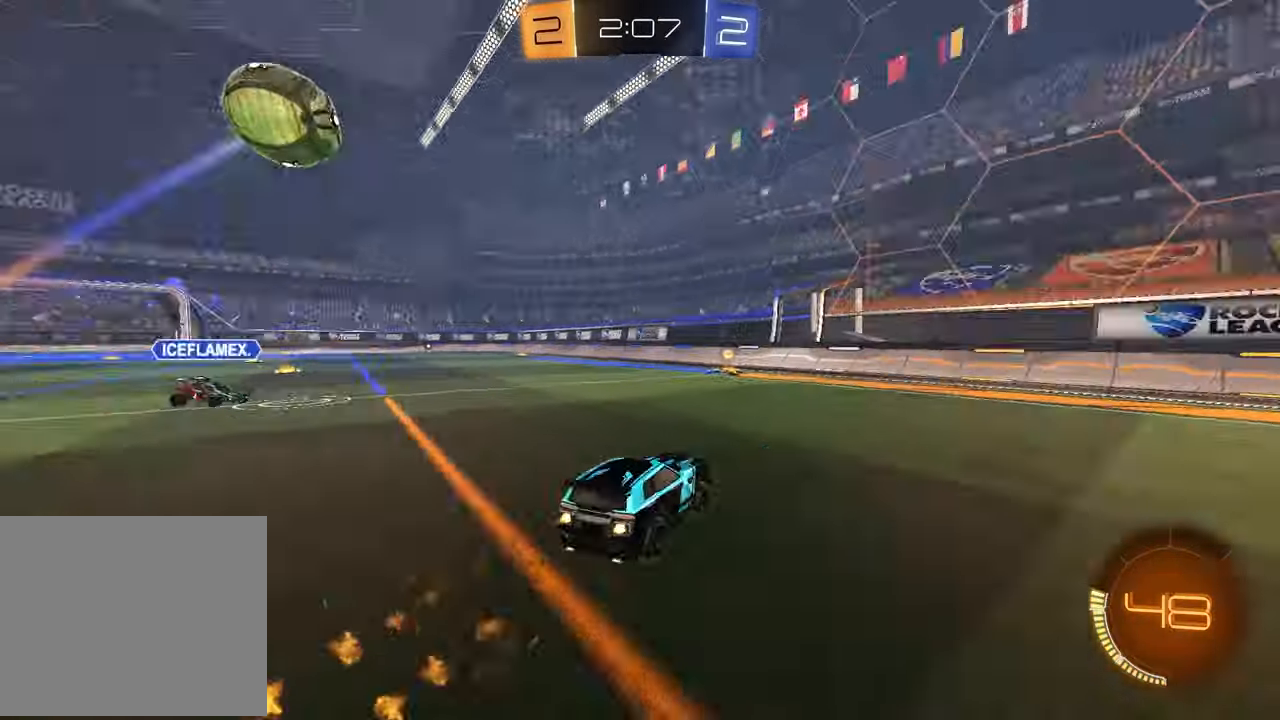
{"buttons": ["L1", "R2"], "left_stick": "right", "right_stick": "center", "events": [[117, "TRIANGLE", "up"], [150, "left_stick", "center"], [333, "TRIANGLE", "down"], [350, "R1", "up"], [400, "left_stick", "right"], [417, "L1", "down"], [450, "TRIANGLE", "up"]]}
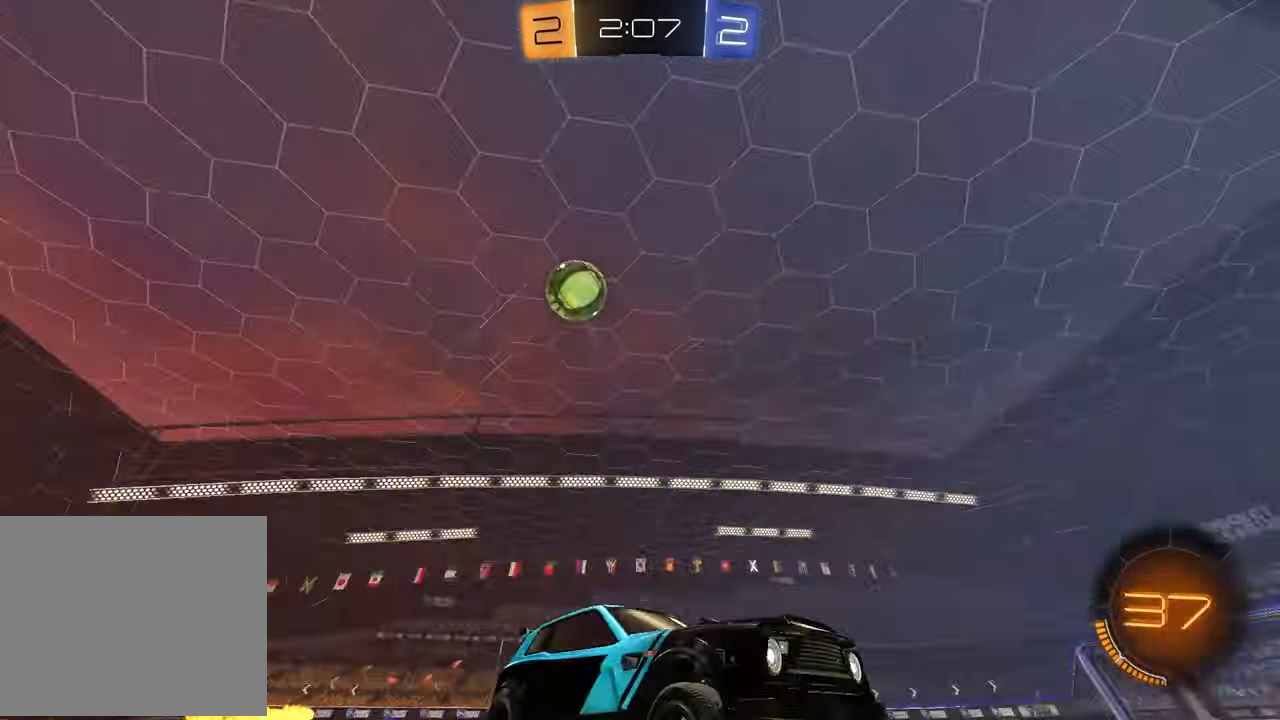
{"buttons": ["R1", "R2"], "left_stick": "right", "right_stick": "center", "events": [[67, "L1", "up"], [117, "R1", "down"]]}
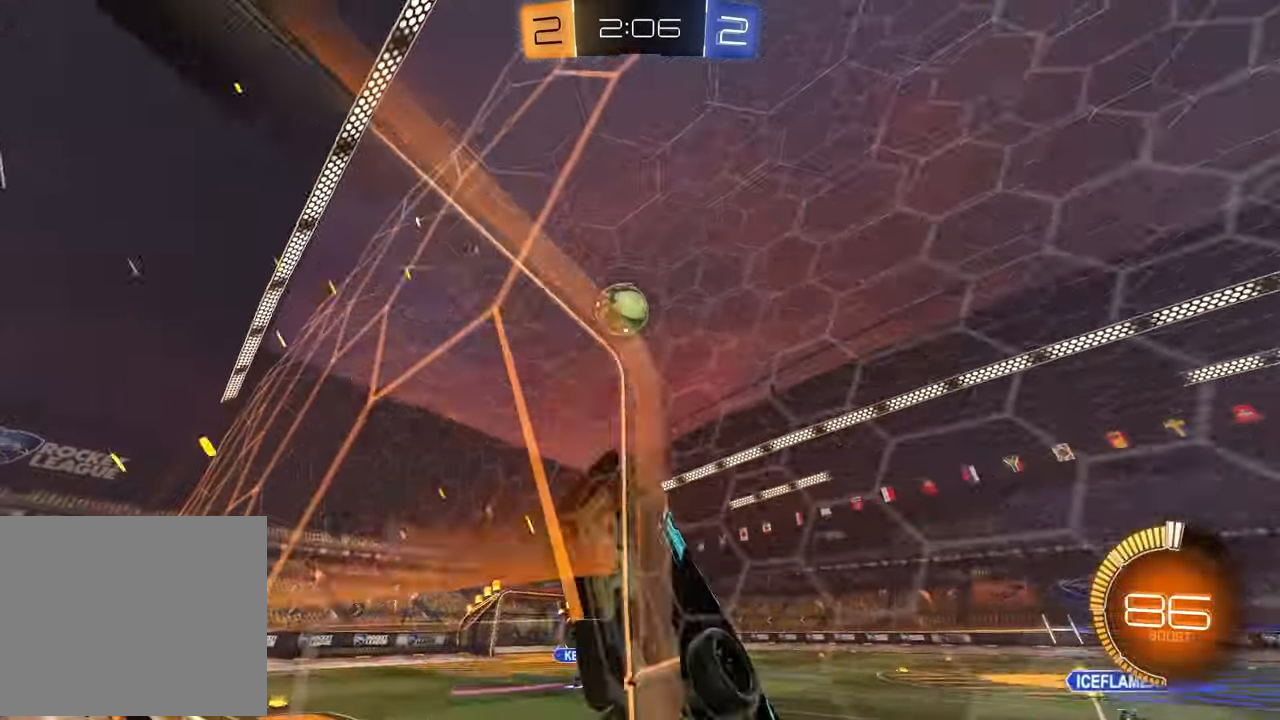
{"buttons": ["R1", "R2"], "left_stick": "right", "right_stick": "center", "events": [[183, "R1", "up"], [300, "TRIANGLE", "down"], [317, "R1", "down"], [417, "TRIANGLE", "up"]]}
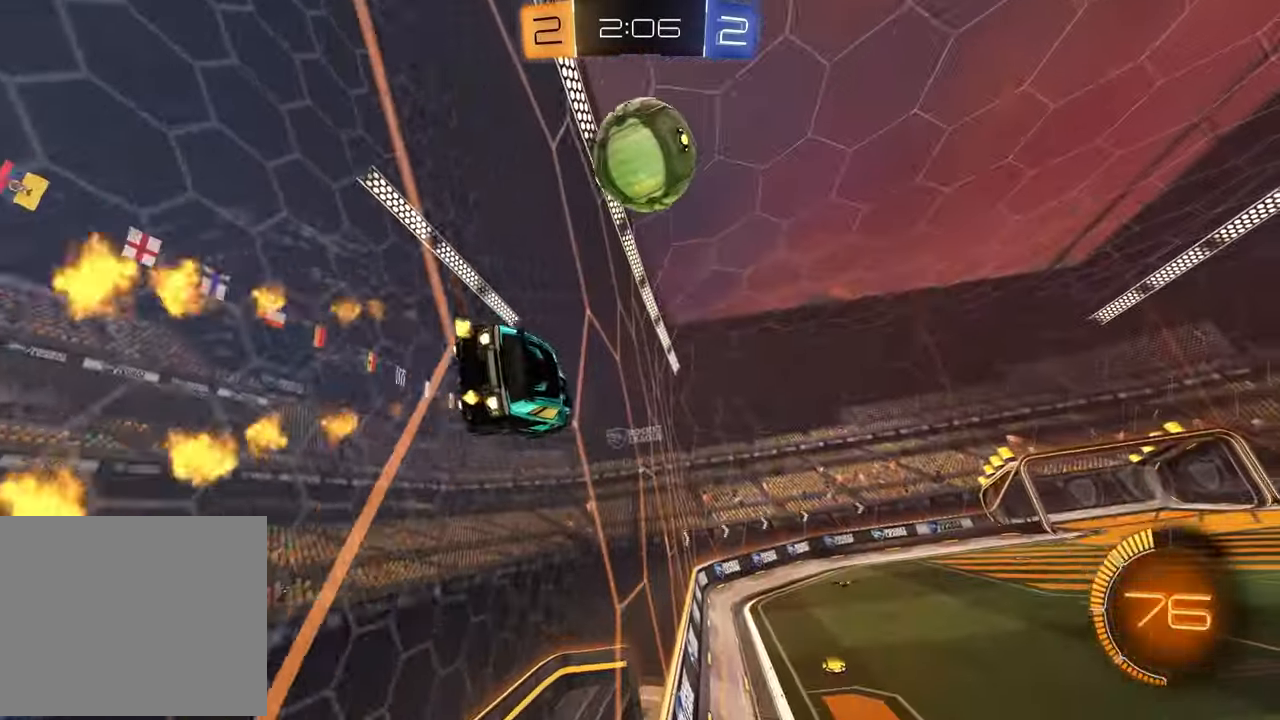
{"buttons": ["R2"], "left_stick": "right", "right_stick": "center", "events": [[33, "TRIANGLE", "down"], [67, "left_stick", "center"], [150, "TRIANGLE", "up"], [183, "R1", "up"], [350, "left_stick", "right"]]}
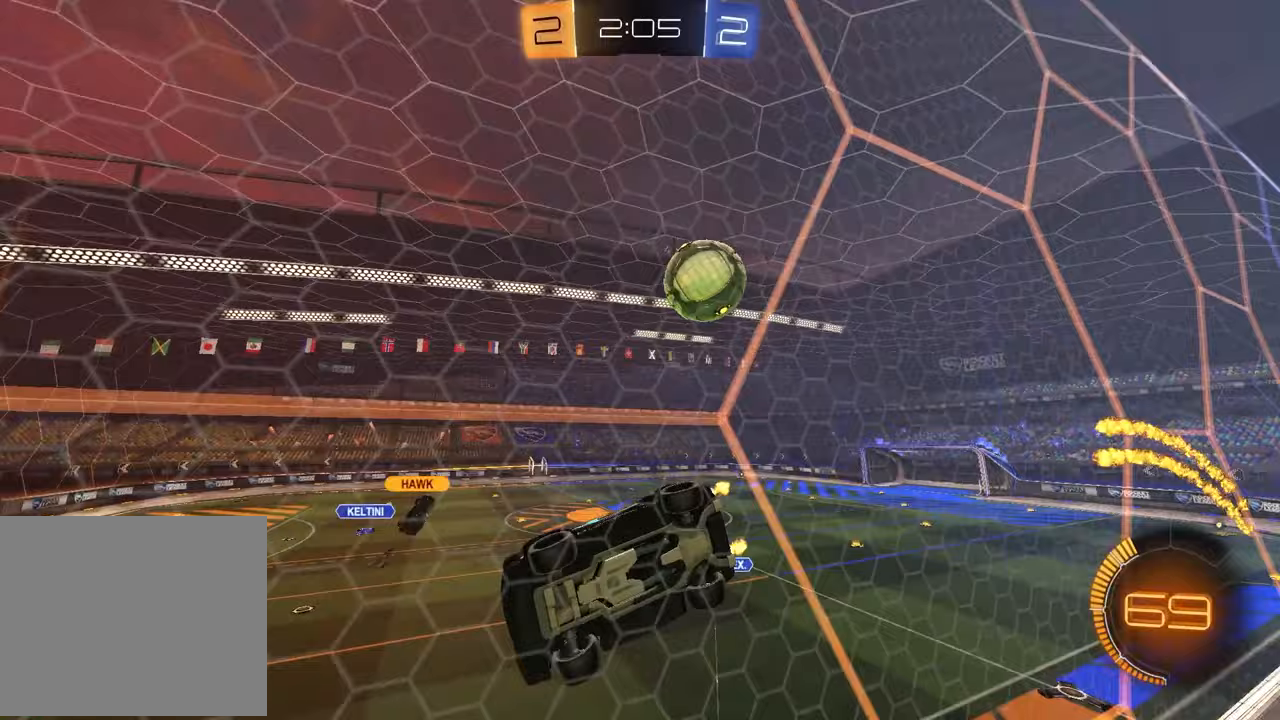
{"buttons": ["L1", "R2"], "left_stick": "right", "right_stick": "center", "events": [[17, "left_stick", "center"], [383, "left_stick", "right"], [433, "L1", "down"]]}
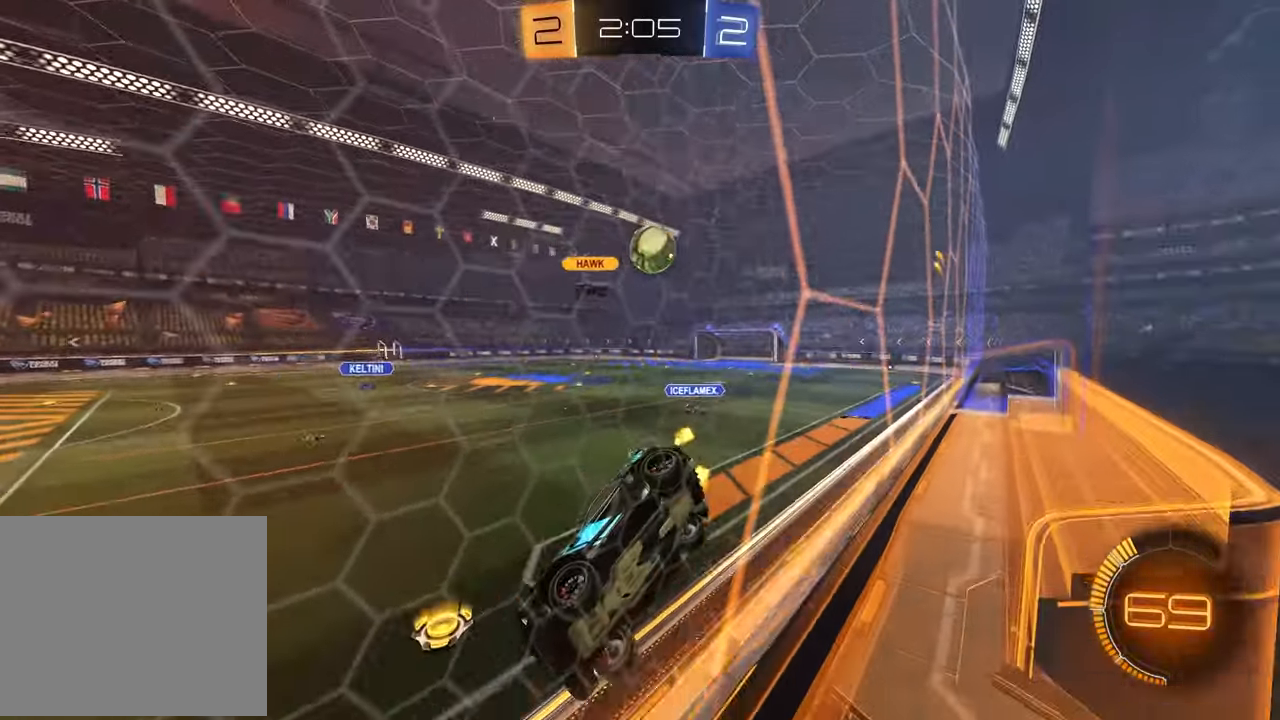
{"buttons": ["R2"], "left_stick": "right", "right_stick": "center", "events": [[117, "L1", "up"]]}
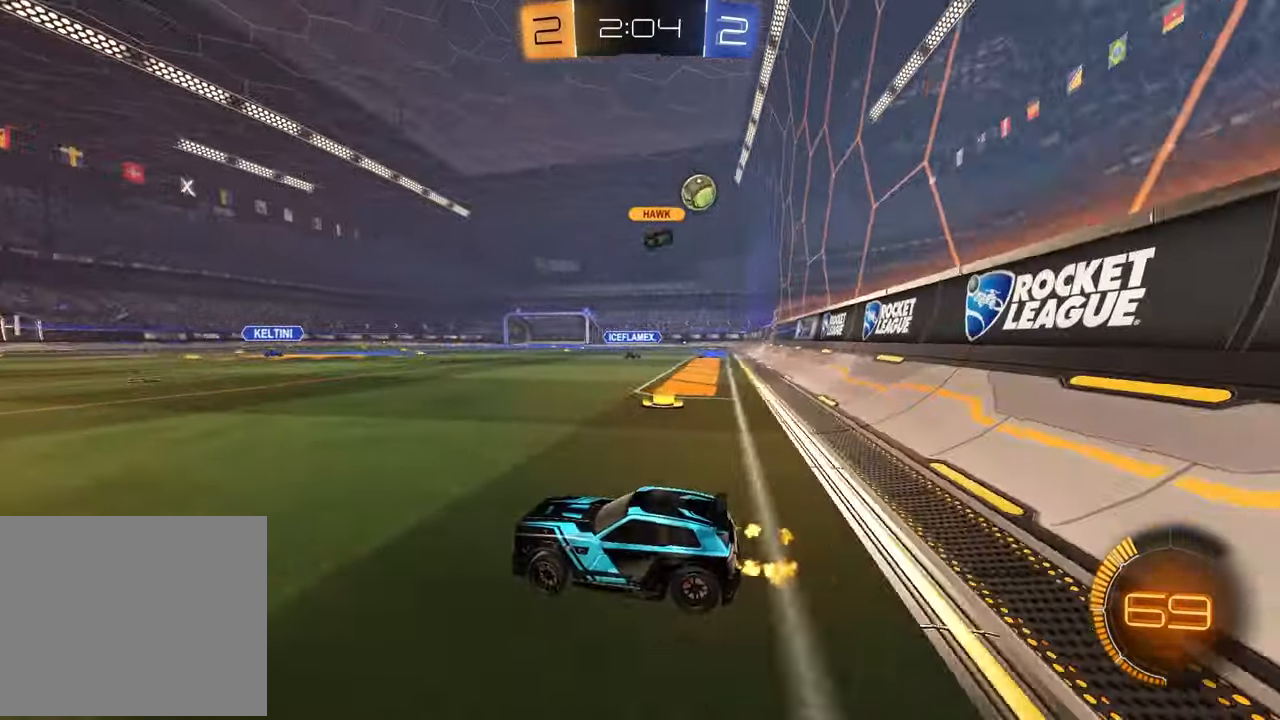
{"buttons": [], "left_stick": "center", "right_stick": "center", "events": [[33, "left_stick", "center"], [283, "left_stick", "right"], [367, "R2", "up"], [450, "left_stick", "center"]]}
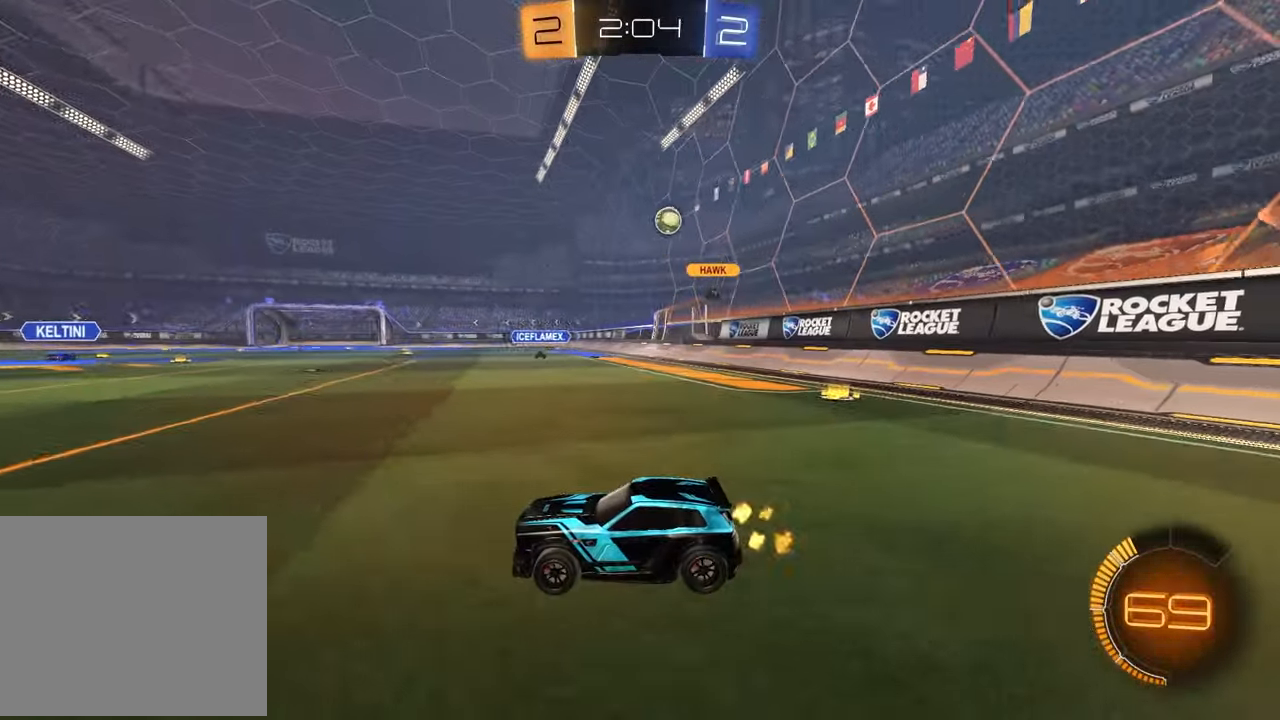
{"buttons": [], "left_stick": "right", "right_stick": "center", "events": [[400, "left_stick", "right"]]}
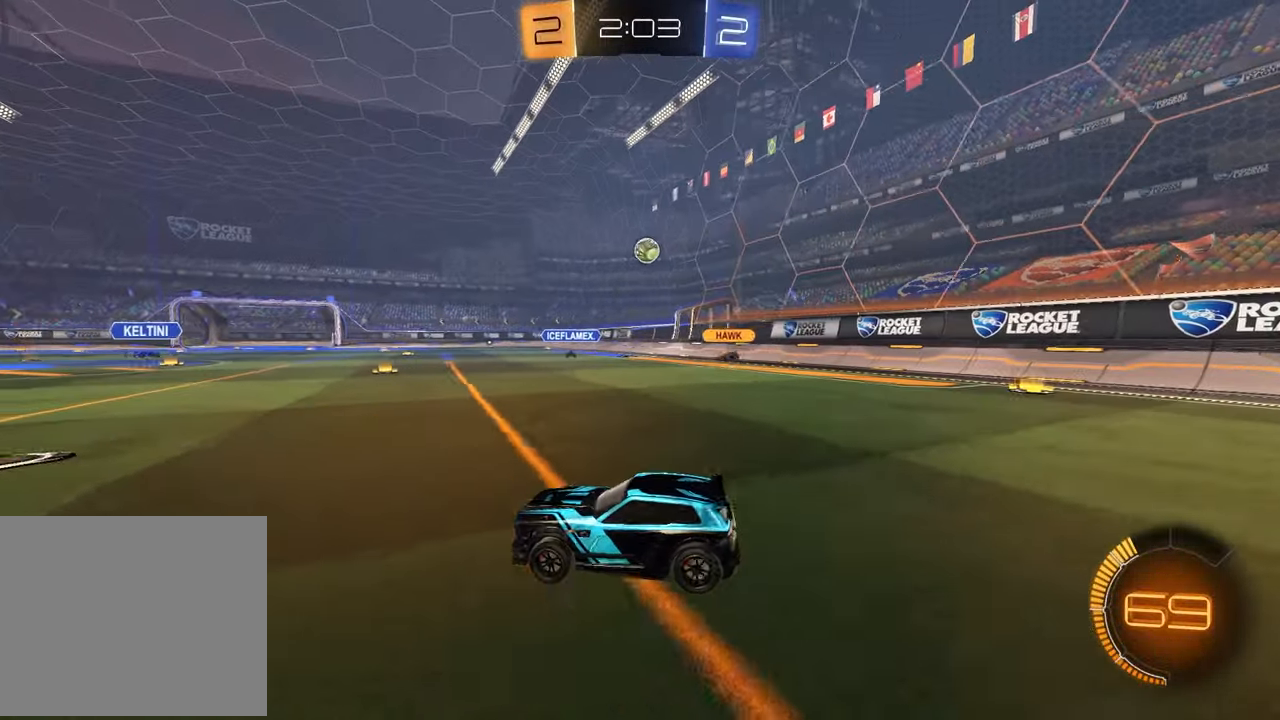
{"buttons": ["R2"], "left_stick": "right", "right_stick": "center", "events": [[50, "R2", "down"]]}
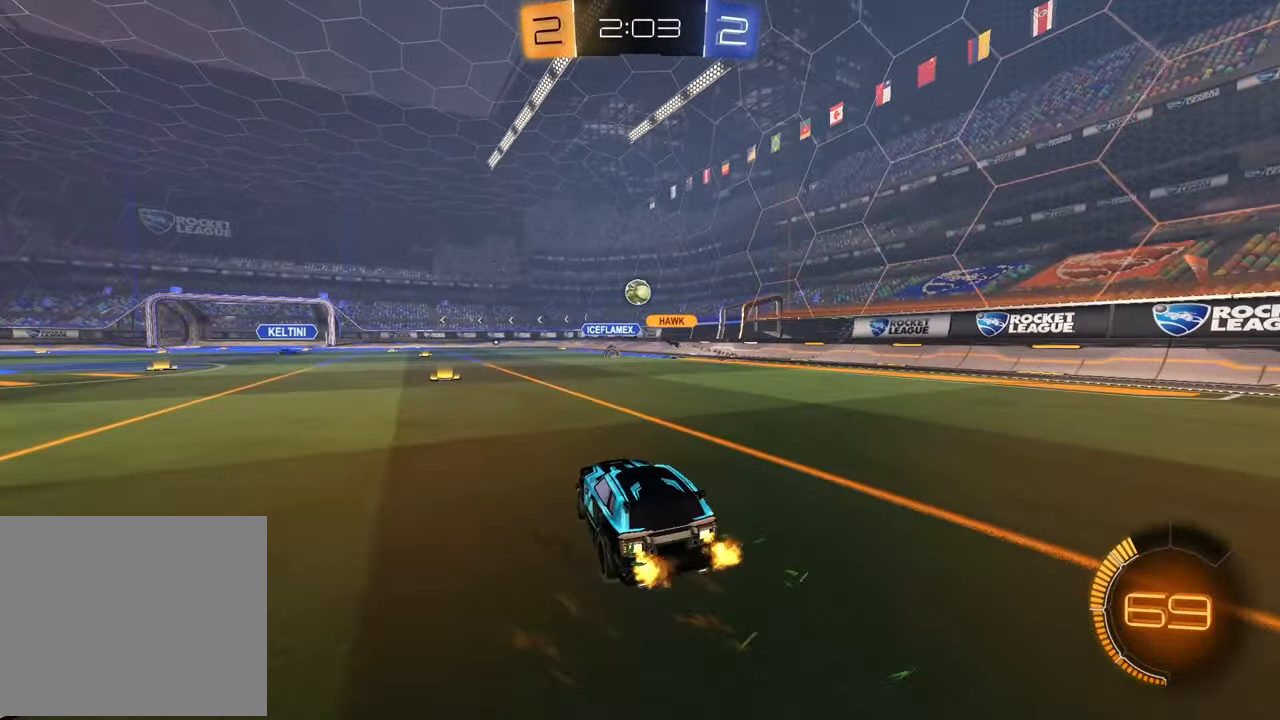
{"buttons": ["R2"], "left_stick": "center", "right_stick": "center", "events": [[33, "left_stick", "center"], [233, "left_stick", "left"], [467, "left_stick", "center"]]}
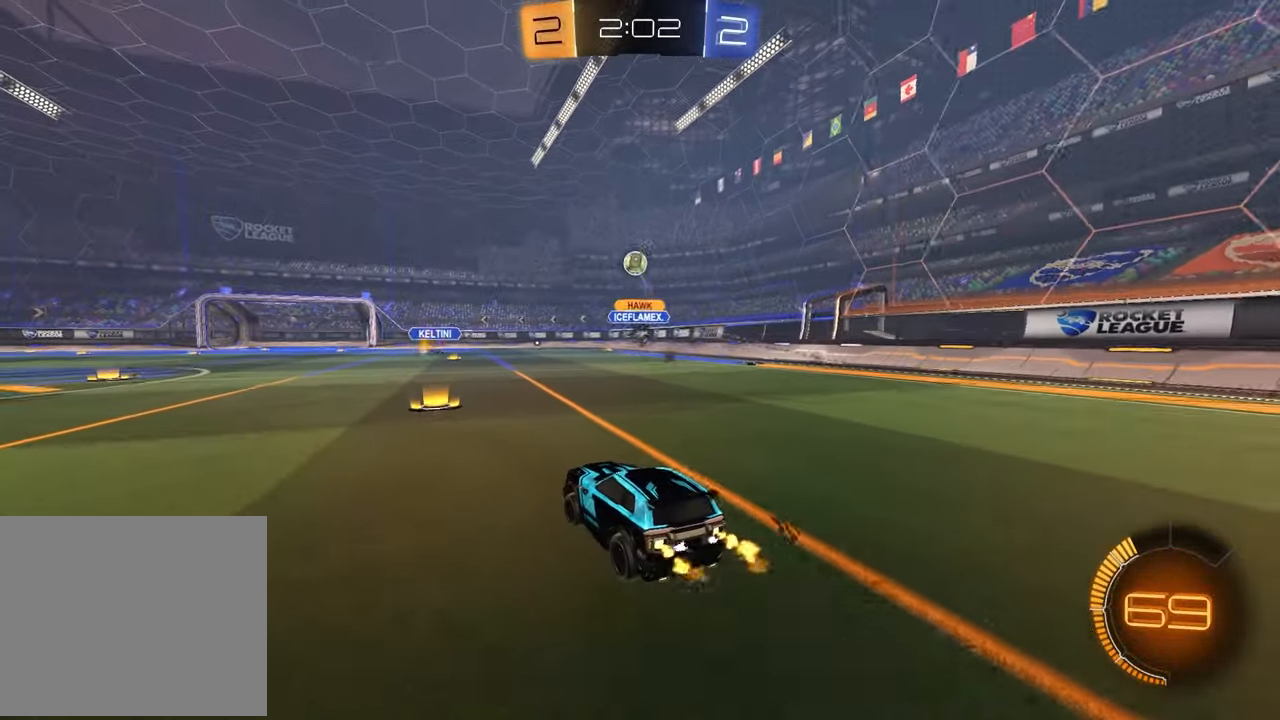
{"buttons": ["R2"], "left_stick": "center", "right_stick": "center", "events": []}
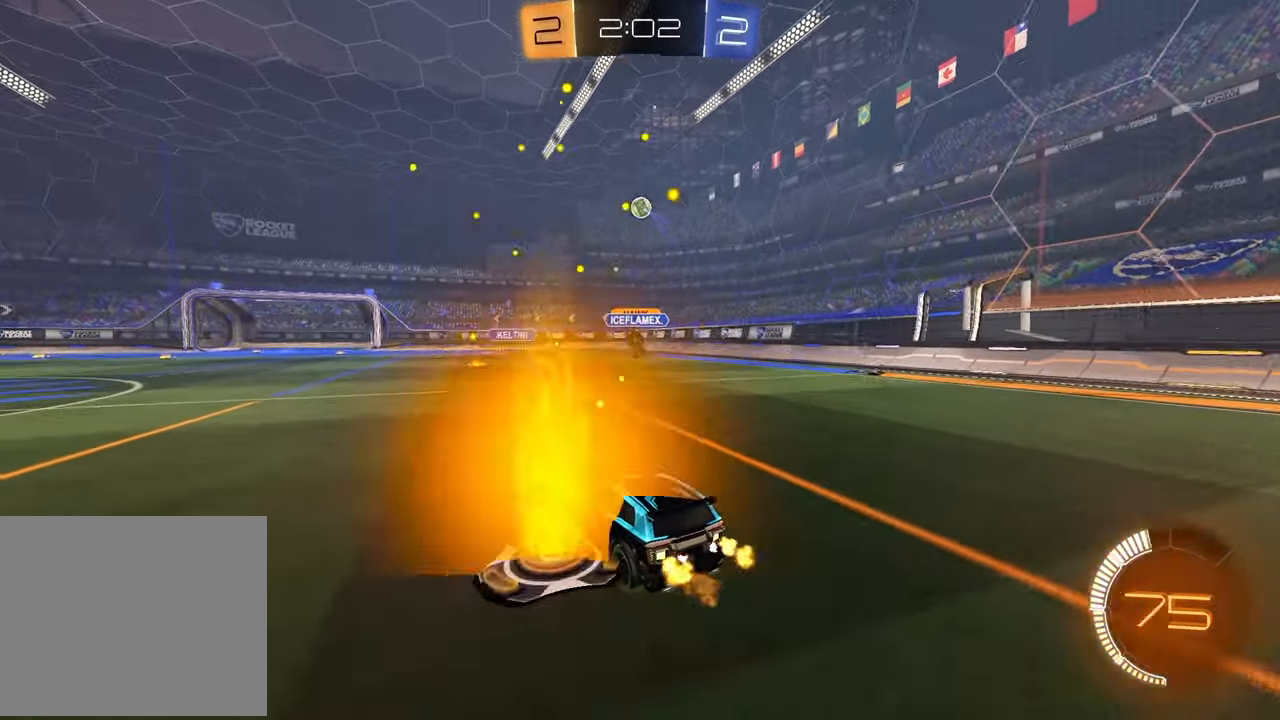
{"buttons": [], "left_stick": "center", "right_stick": "center", "events": [[500, "R2", "up"]]}
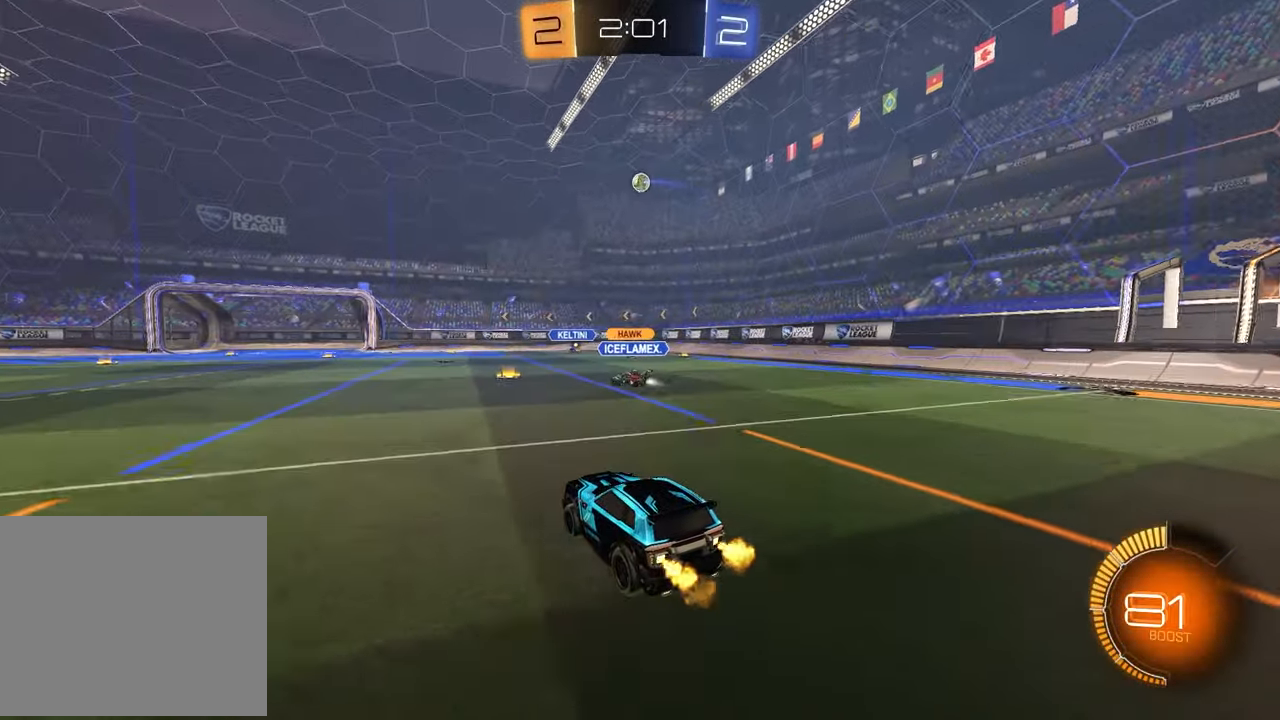
{"buttons": [], "left_stick": "center", "right_stick": "center", "events": [[150, "left_stick", "left"], [500, "left_stick", "center"]]}
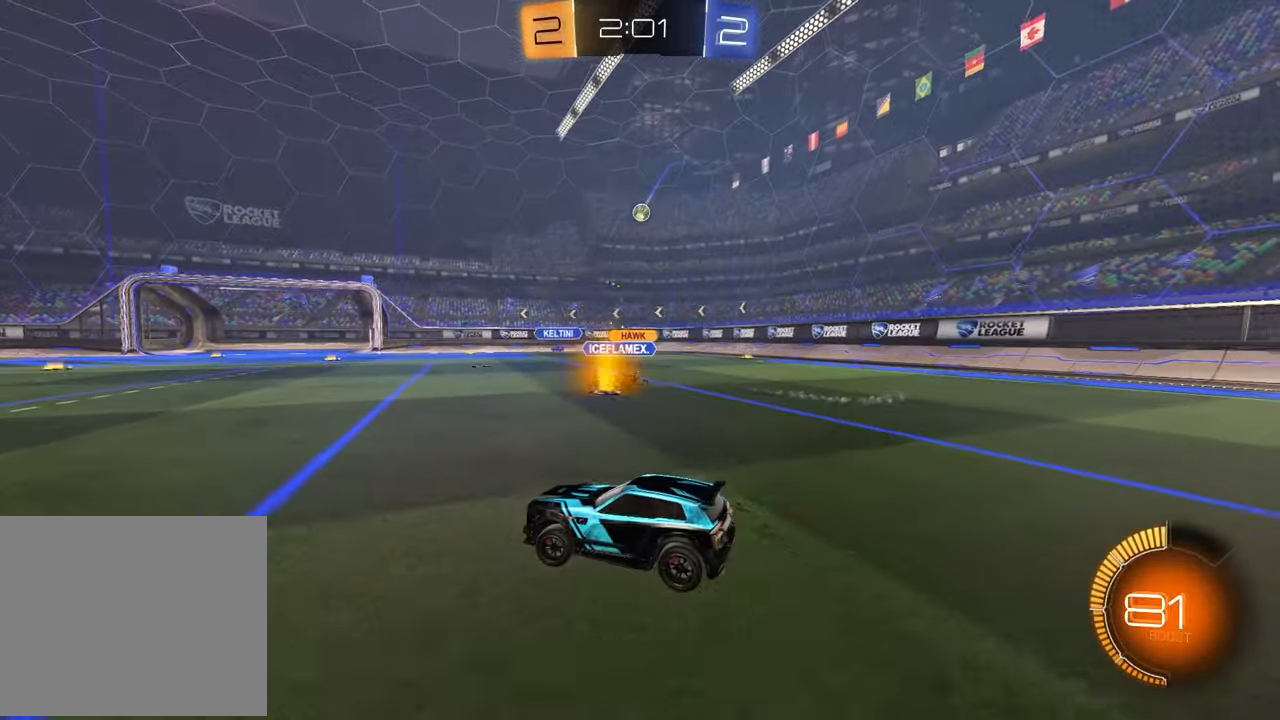
{"buttons": ["R1", "R2"], "left_stick": "center", "right_stick": "center", "events": [[17, "R2", "down"], [100, "left_stick", "right"], [250, "left_stick", "center"], [483, "R1", "down"]]}
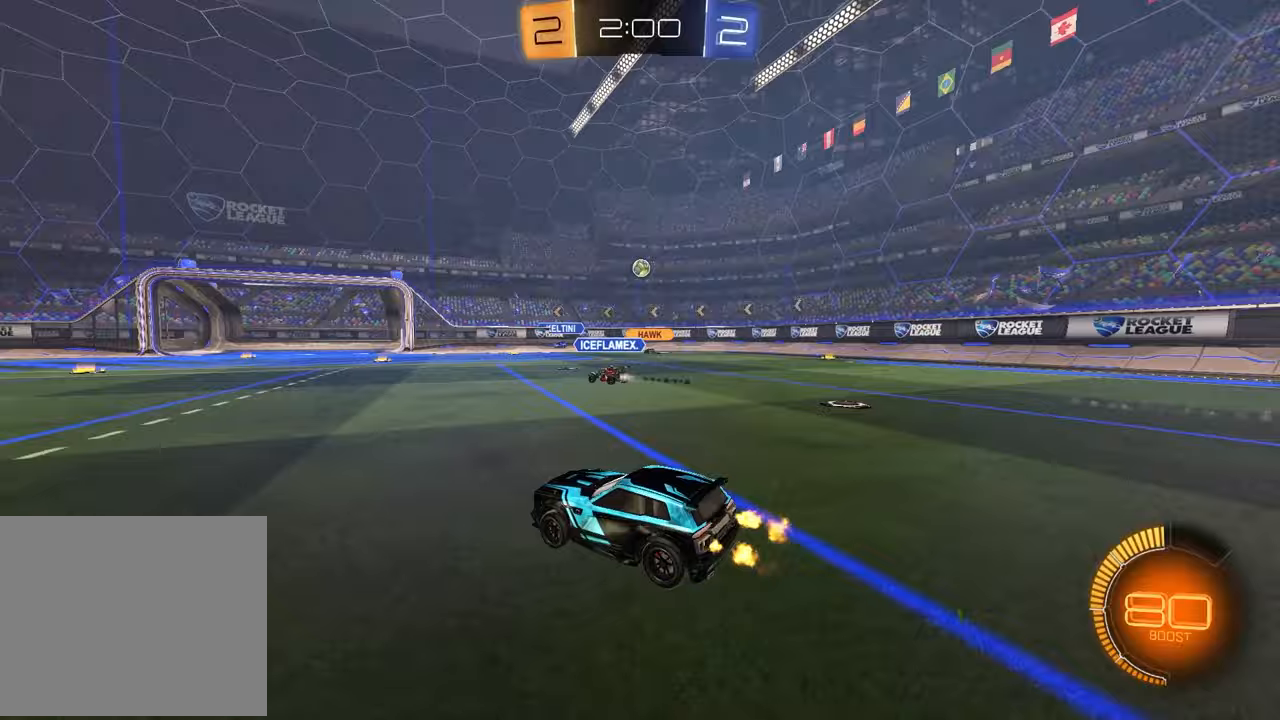
{"buttons": ["R2"], "left_stick": "center", "right_stick": "center", "events": [[217, "R1", "up"], [250, "left_stick", "right"], [433, "left_stick", "center"]]}
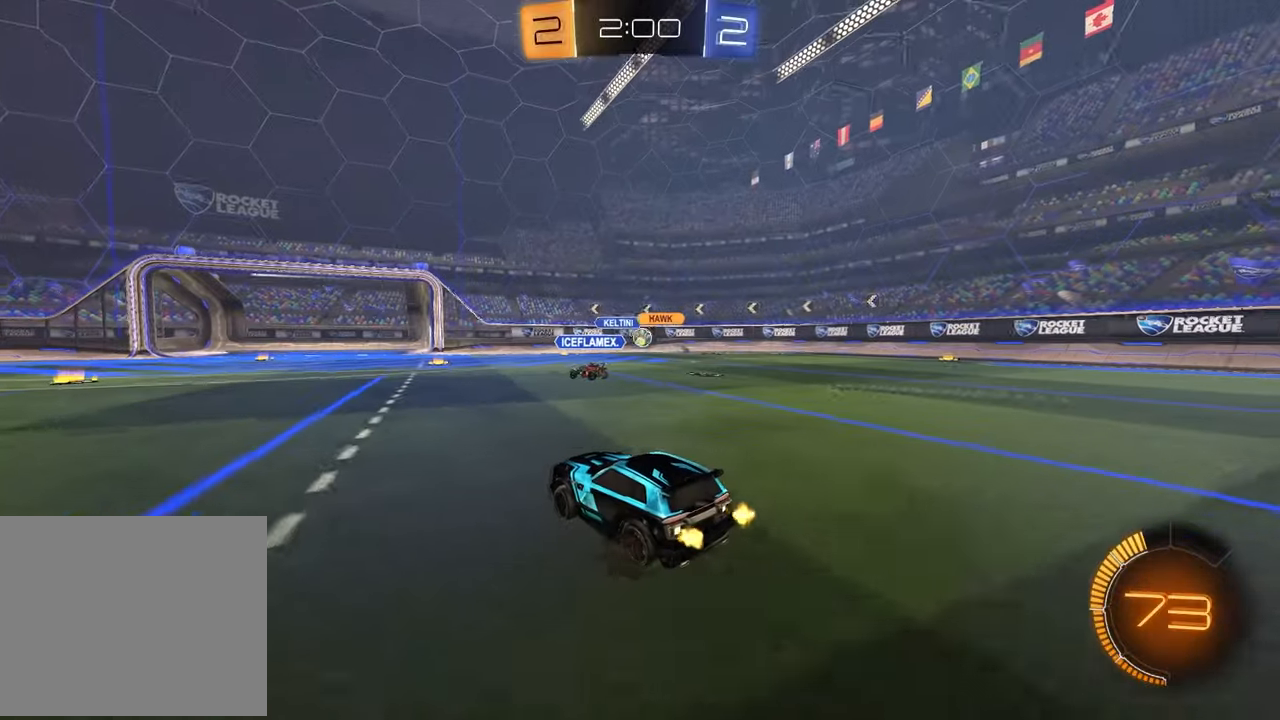
{"buttons": ["L1", "R2"], "left_stick": "right", "right_stick": "center", "events": [[100, "left_stick", "right"], [433, "L1", "down"]]}
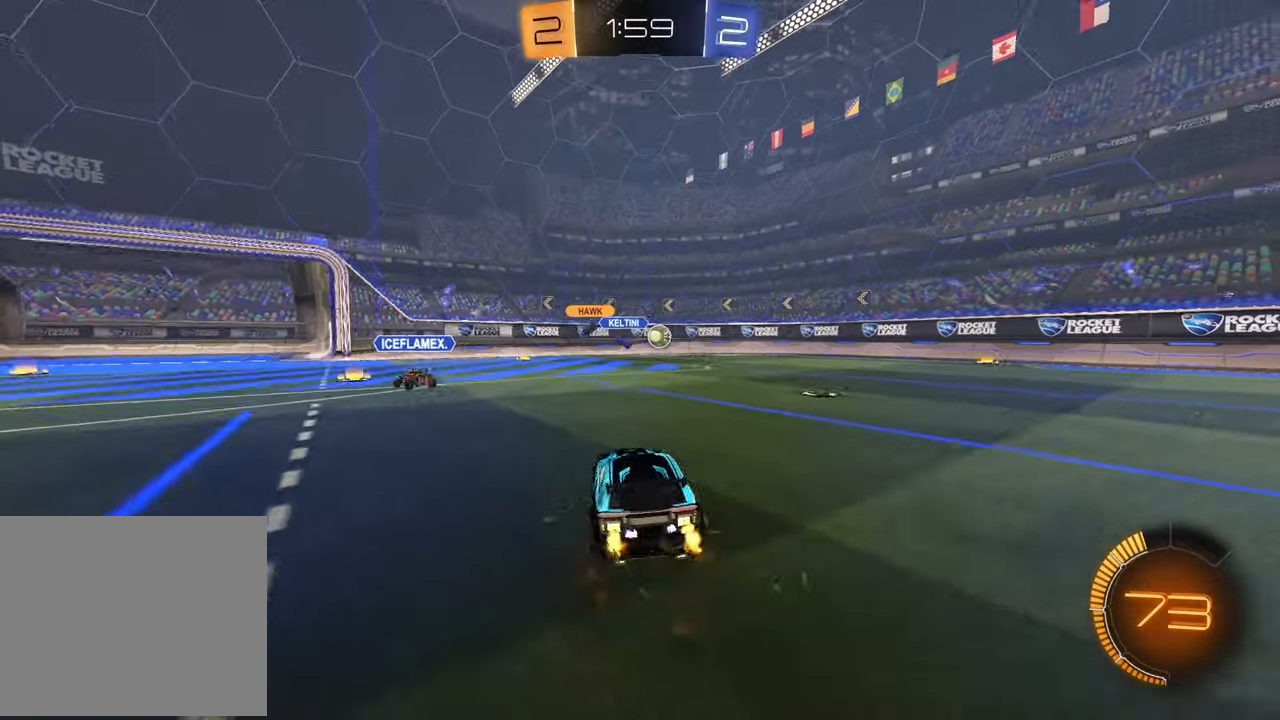
{"buttons": ["R1", "R2"], "left_stick": "center", "right_stick": "center", "events": [[33, "L1", "up"], [33, "R1", "down"], [233, "left_stick", "center"]]}
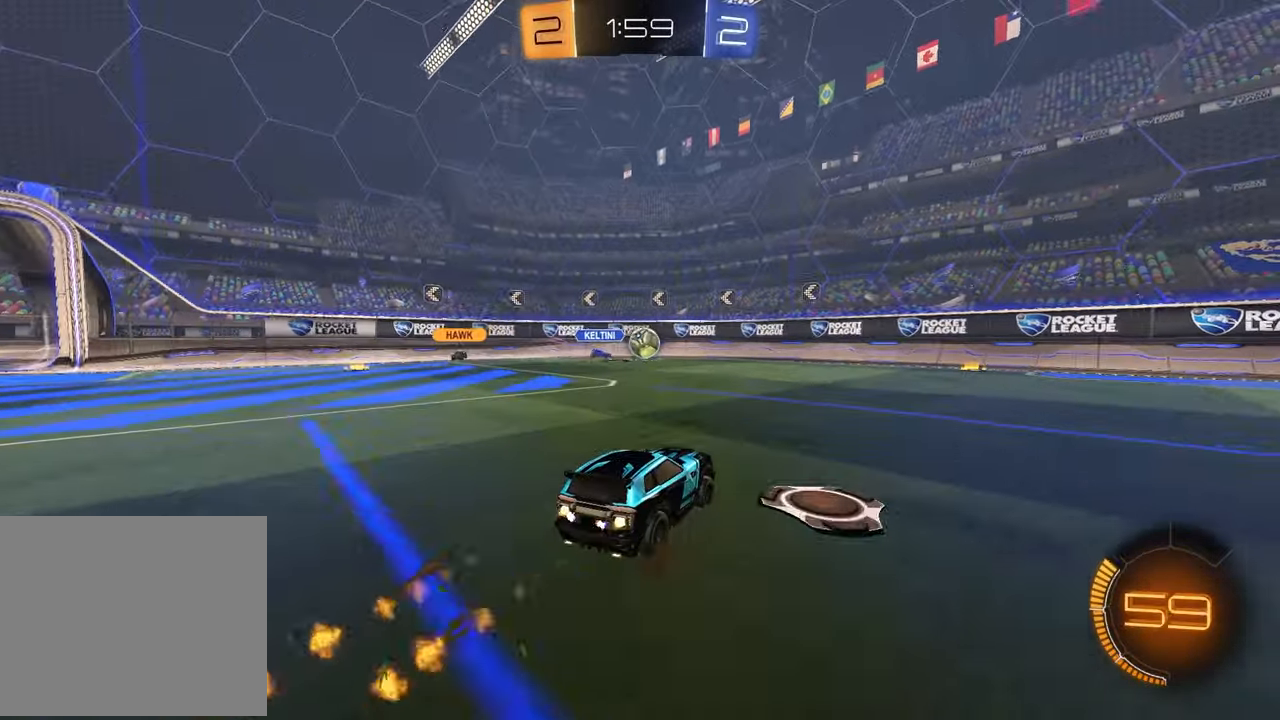
{"buttons": ["R2"], "left_stick": "right", "right_stick": "center", "events": [[67, "R1", "up"], [167, "left_stick", "right"], [250, "L1", "down"], [400, "L1", "up"]]}
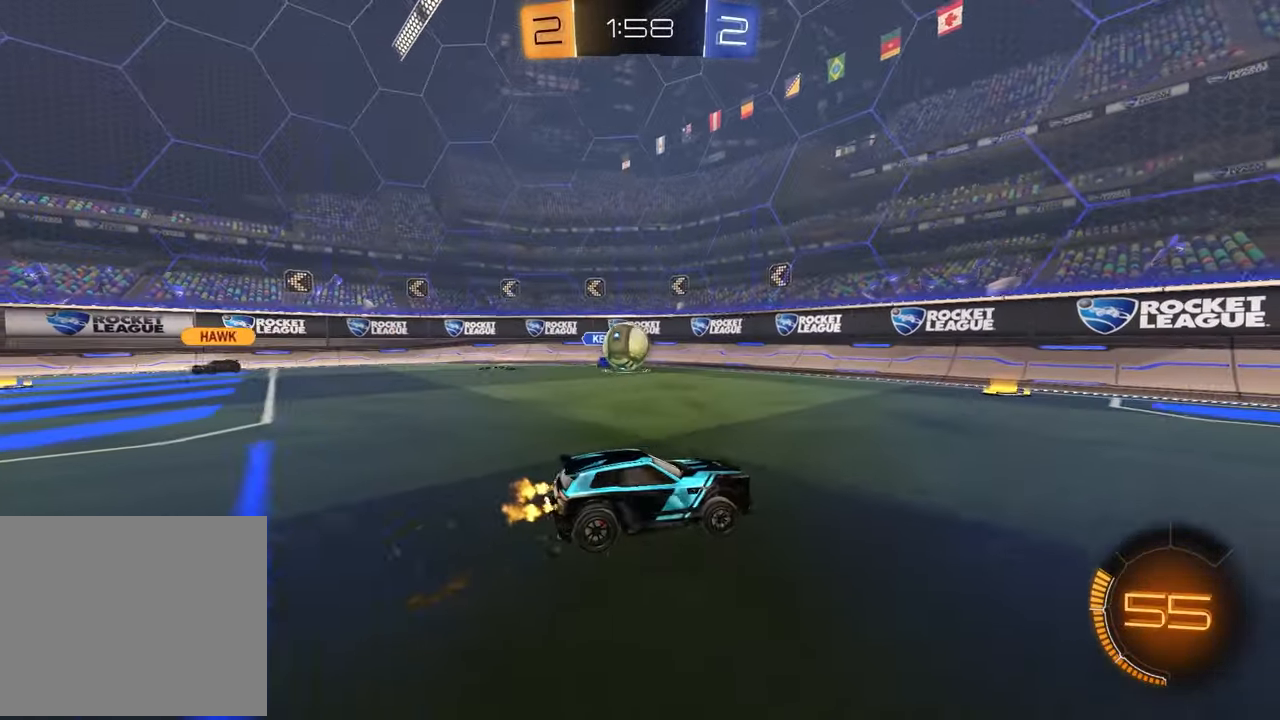
{"buttons": ["R2"], "left_stick": "left", "right_stick": "center", "events": [[433, "left_stick", "center"], [500, "left_stick", "left"]]}
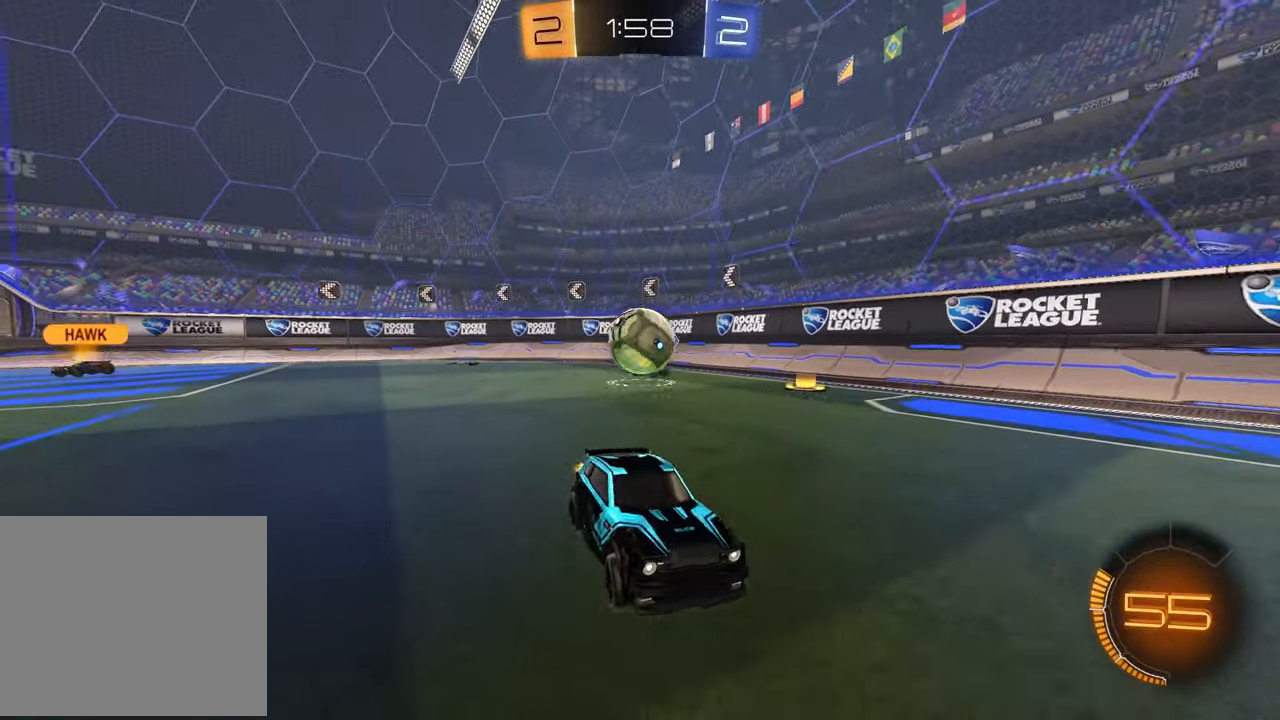
{"buttons": ["CROSS", "R2"], "left_stick": "center", "right_stick": "center", "events": [[17, "L2", "down"], [17, "R2", "up"], [167, "L2", "up"], [167, "R2", "down"], [367, "left_stick", "center"], [483, "CROSS", "down"]]}
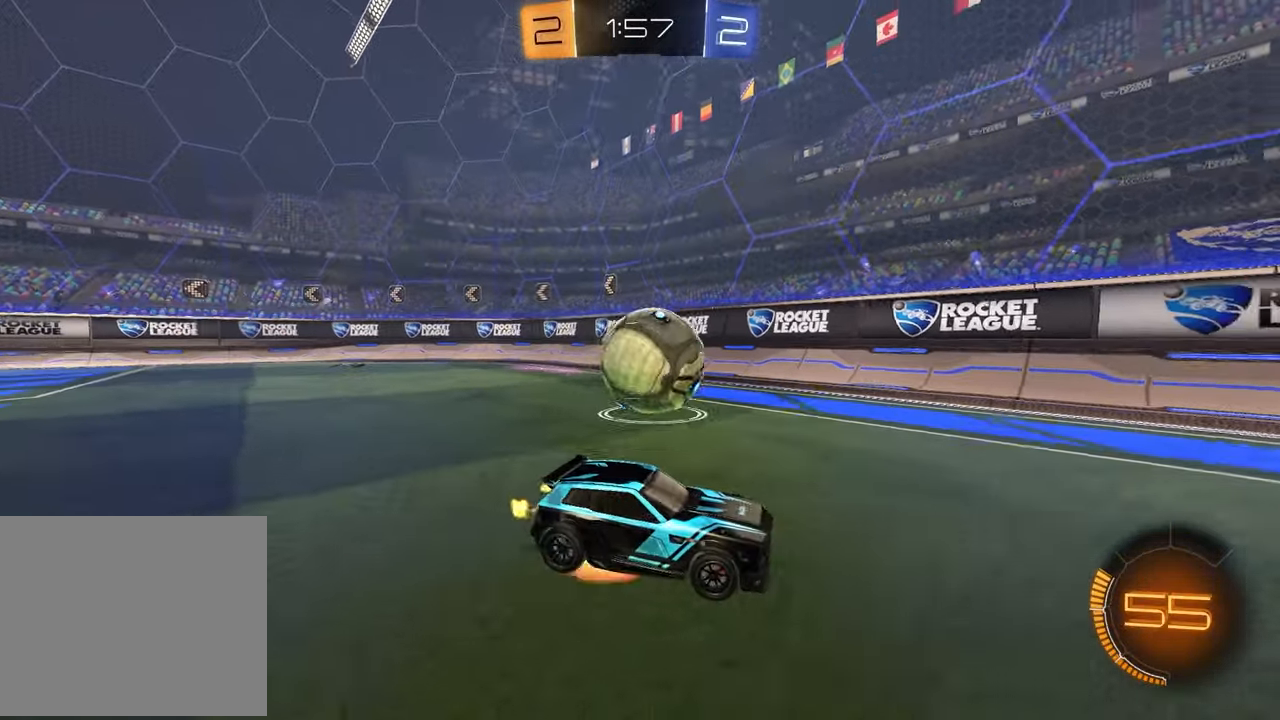
{"buttons": ["L1", "R1", "R2"], "left_stick": "down", "right_stick": "center", "events": [[17, "left_stick", "left"], [67, "CROSS", "up"], [67, "L1", "down"], [150, "CROSS", "down"], [283, "R1", "down"], [333, "CROSS", "up"], [417, "left_stick", "down"]]}
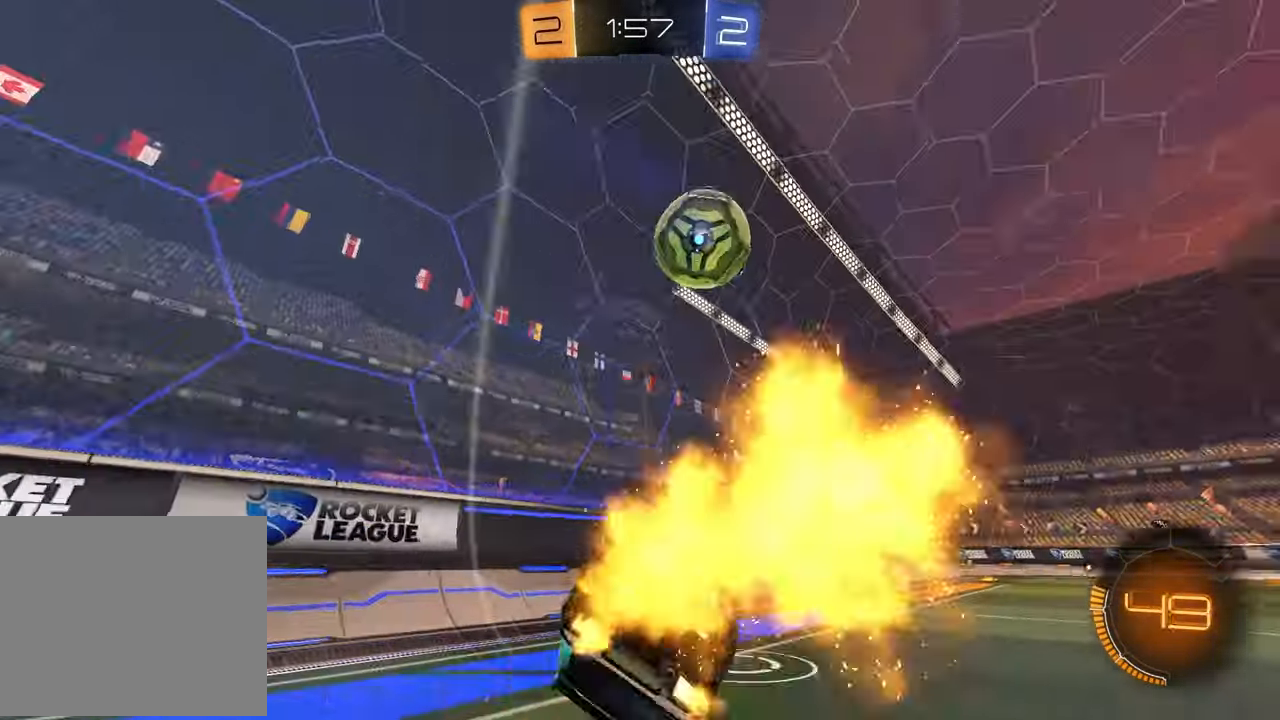
{"buttons": ["R2"], "left_stick": "center", "right_stick": "center", "events": [[17, "left_stick", "down-left"], [233, "left_stick", "down"], [250, "R1", "up"], [283, "L1", "up"], [333, "TRIANGLE", "down"], [450, "TRIANGLE", "up"], [483, "left_stick", "center"]]}
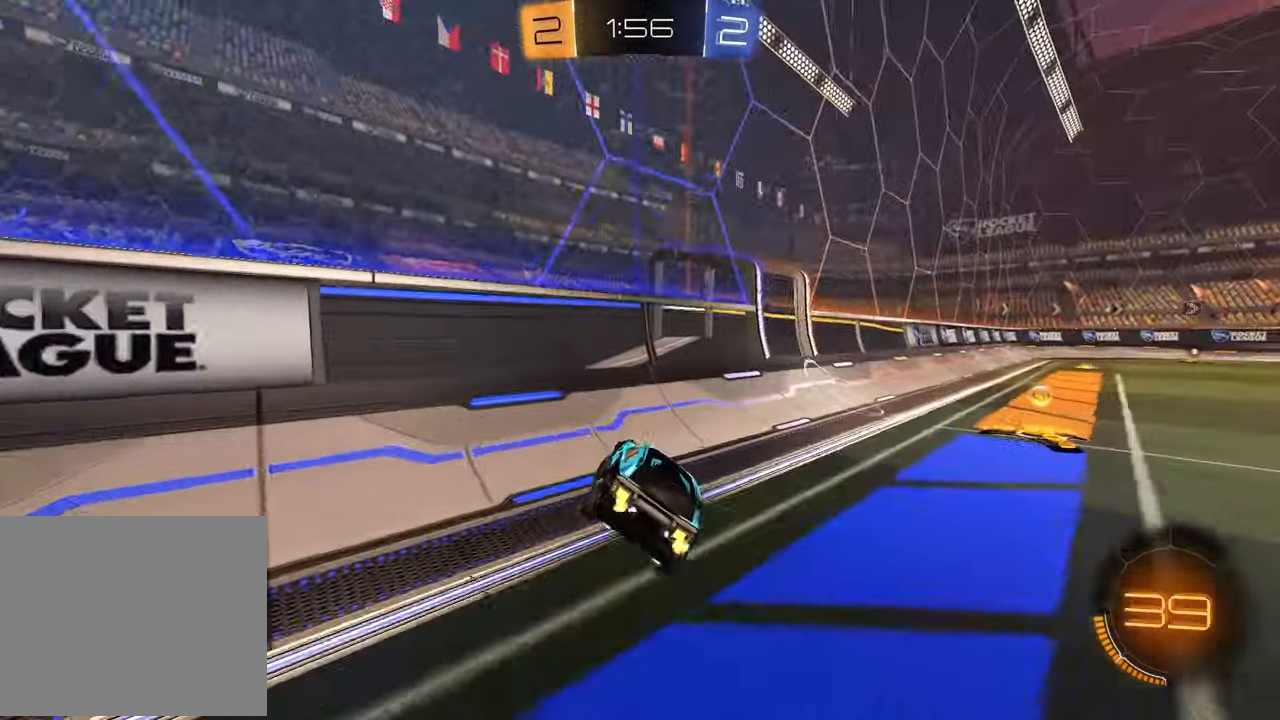
{"buttons": ["R1", "R2"], "left_stick": "right", "right_stick": "center", "events": [[67, "R1", "down"], [100, "TRIANGLE", "down"], [133, "left_stick", "right"], [217, "TRIANGLE", "up"], [300, "R1", "up"], [433, "R1", "down"]]}
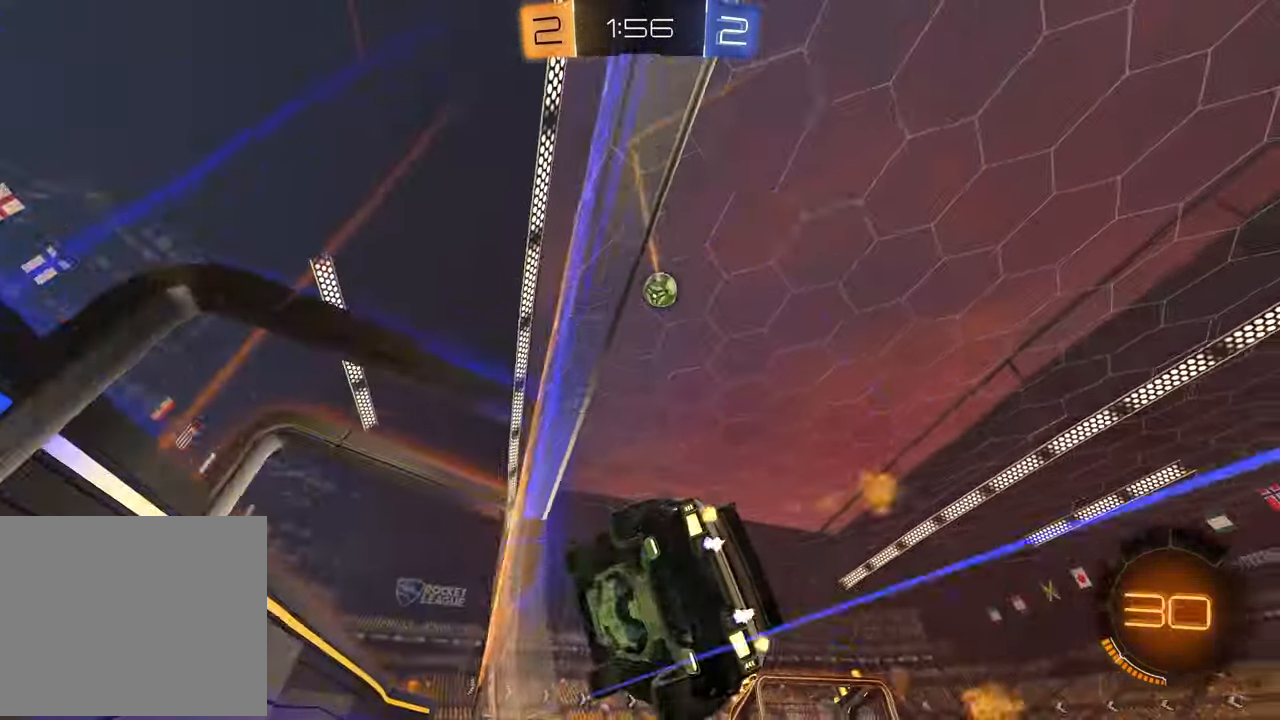
{"buttons": ["R2"], "left_stick": "down", "right_stick": "center", "events": [[50, "CROSS", "down"], [100, "L1", "down"], [100, "left_stick", "down-left"], [200, "CROSS", "up"], [283, "TRIANGLE", "down"], [333, "L1", "up"], [350, "left_stick", "center"], [383, "TRIANGLE", "up"], [467, "R1", "up"], [467, "left_stick", "down"]]}
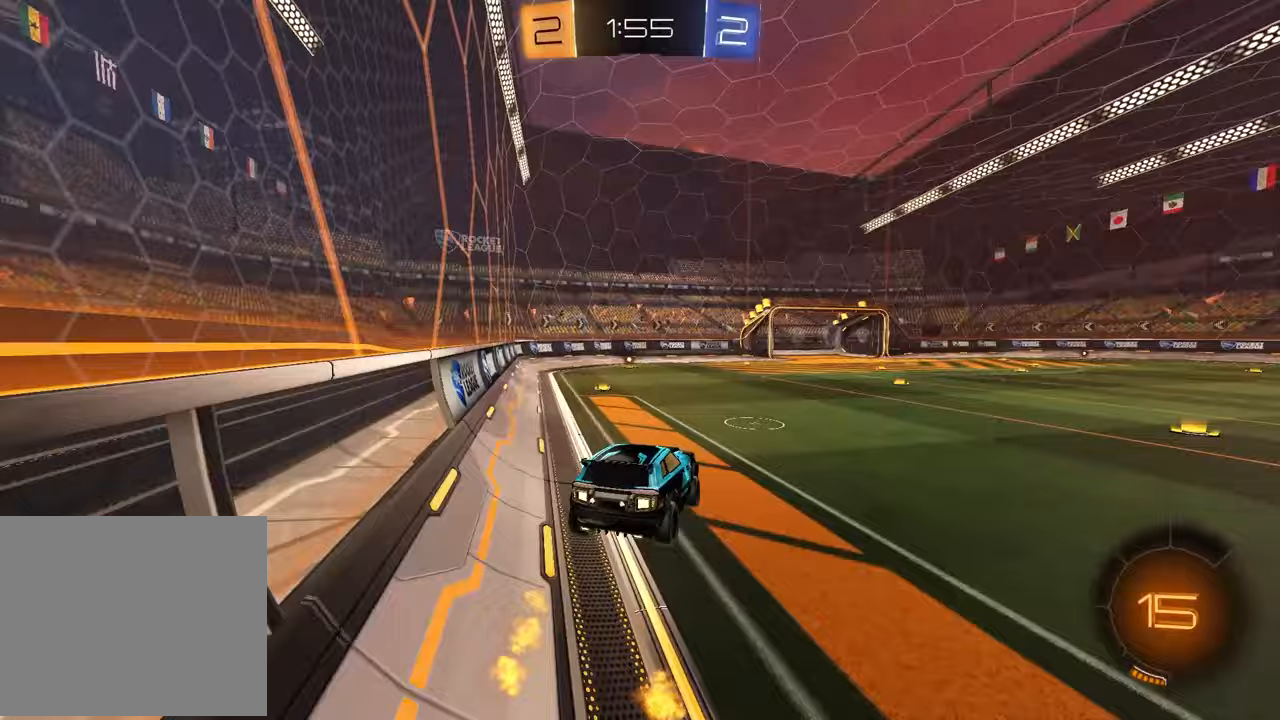
{"buttons": ["CROSS", "R1", "R2"], "left_stick": "up-right", "right_stick": "center", "events": [[50, "left_stick", "down-left"], [150, "left_stick", "center"], [250, "left_stick", "up"], [383, "CROSS", "down"], [467, "left_stick", "up-right"], [483, "R1", "down"]]}
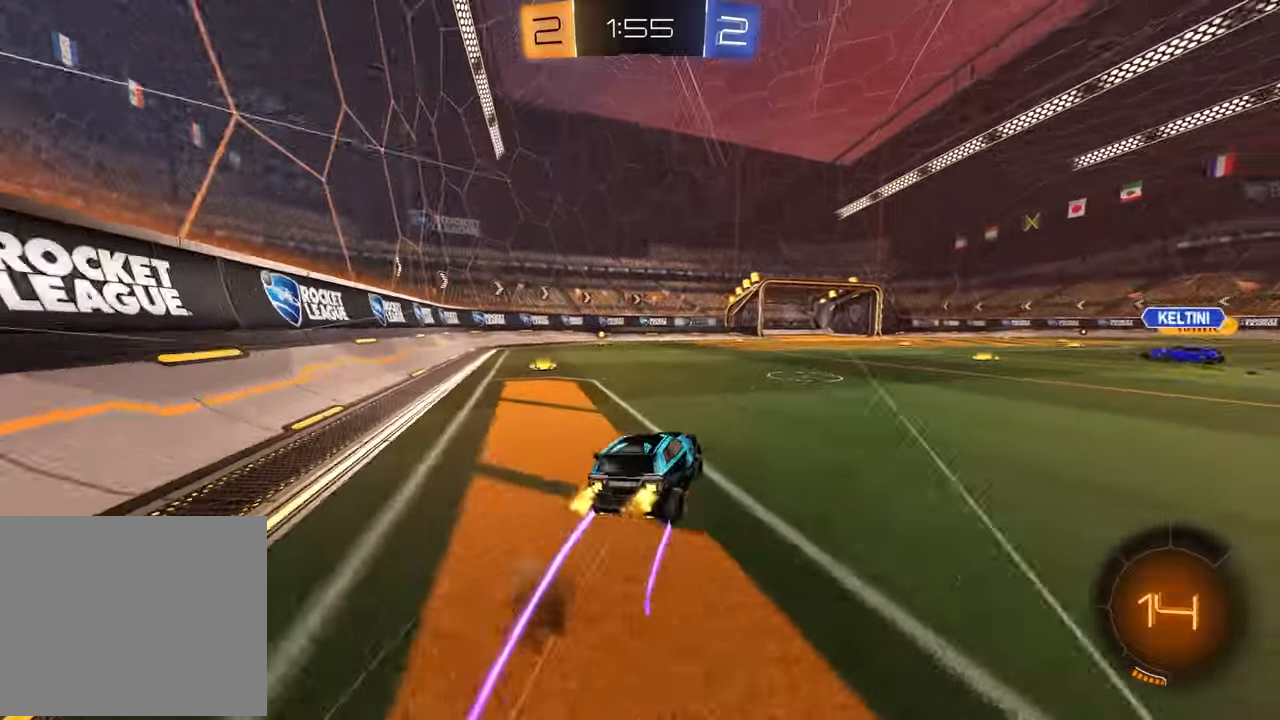
{"buttons": ["R2"], "left_stick": "center", "right_stick": "center", "events": [[17, "CROSS", "up"], [100, "left_stick", "center"], [250, "left_stick", "left"], [367, "left_stick", "center"], [433, "R1", "up"]]}
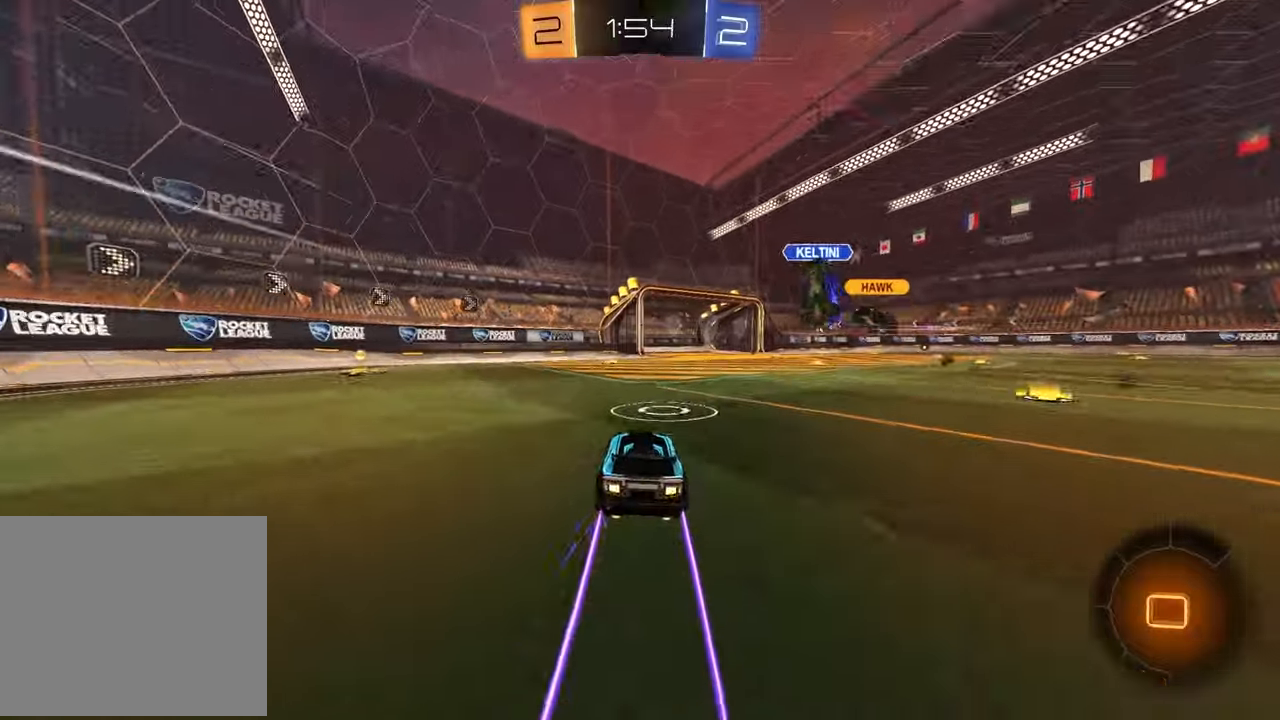
{"buttons": ["R2"], "left_stick": "center", "right_stick": "center", "events": [[333, "left_stick", "left"], [433, "left_stick", "center"]]}
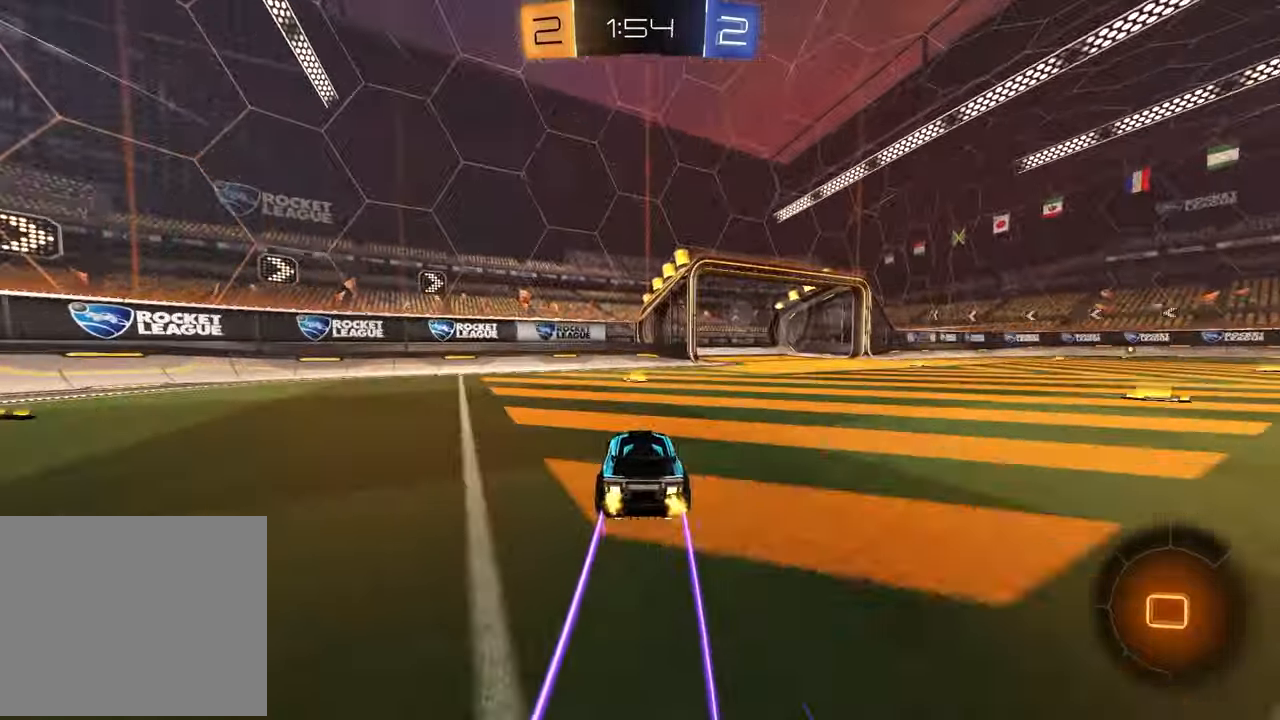
{"buttons": ["L2"], "left_stick": "right", "right_stick": "center", "events": [[33, "left_stick", "left"], [117, "TRIANGLE", "down"], [200, "left_stick", "center"], [217, "TRIANGLE", "up"], [333, "R2", "up"], [350, "left_stick", "right"], [417, "L2", "down"]]}